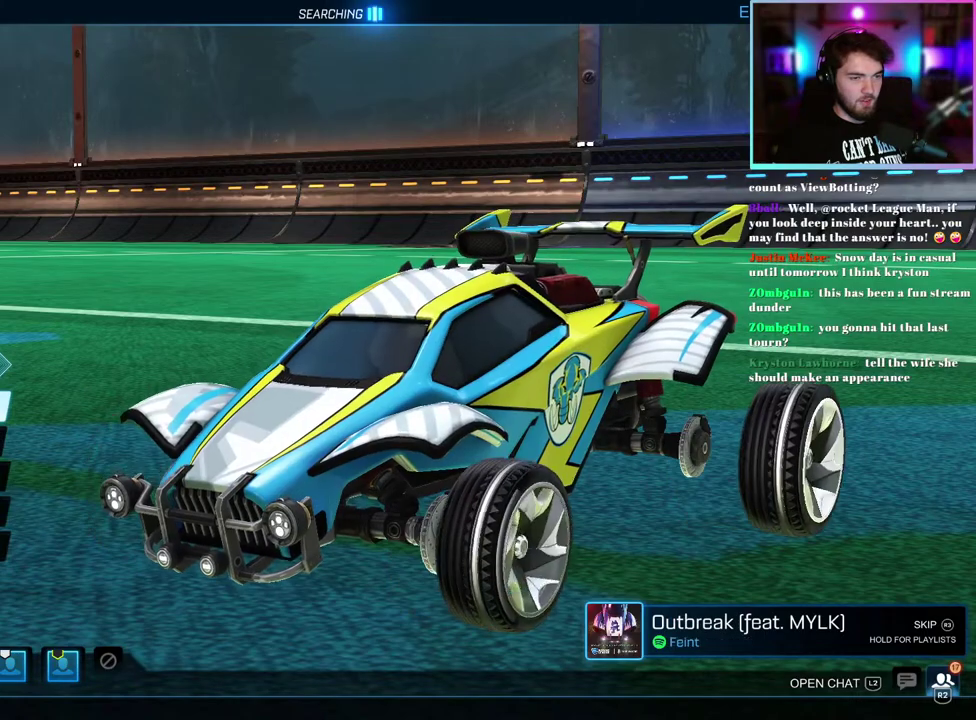
Gameplay with a controller (PlayStation layout); each line is a JSON object with the inputs held at the frame after it. "events" lists button and stick changes between this image and that frame as [ms after this image, input, new state], when the widget could be followed in between. This document gives stick clicks only as held states, not as events. Not read: right_stick.
{"buttons": [], "left_stick": "center", "events": [[133, "R1", "down"], [200, "R1", "up"], [317, "R1", "down"], [383, "R1", "up"]]}
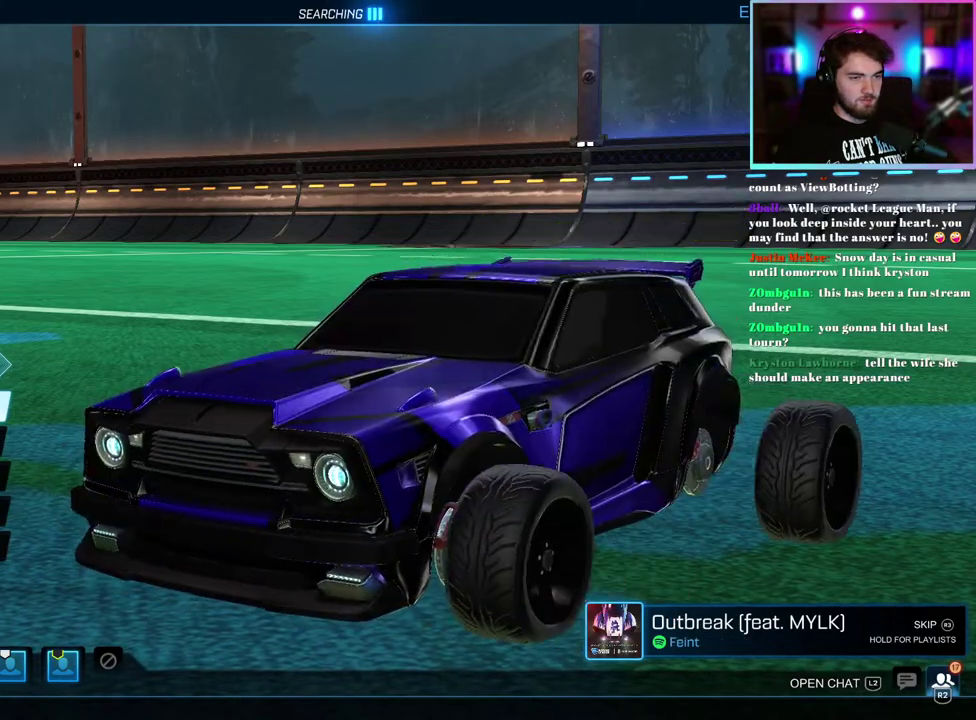
{"buttons": ["R1"], "left_stick": "center", "events": [[183, "R1", "down"], [267, "R1", "up"], [450, "R1", "down"]]}
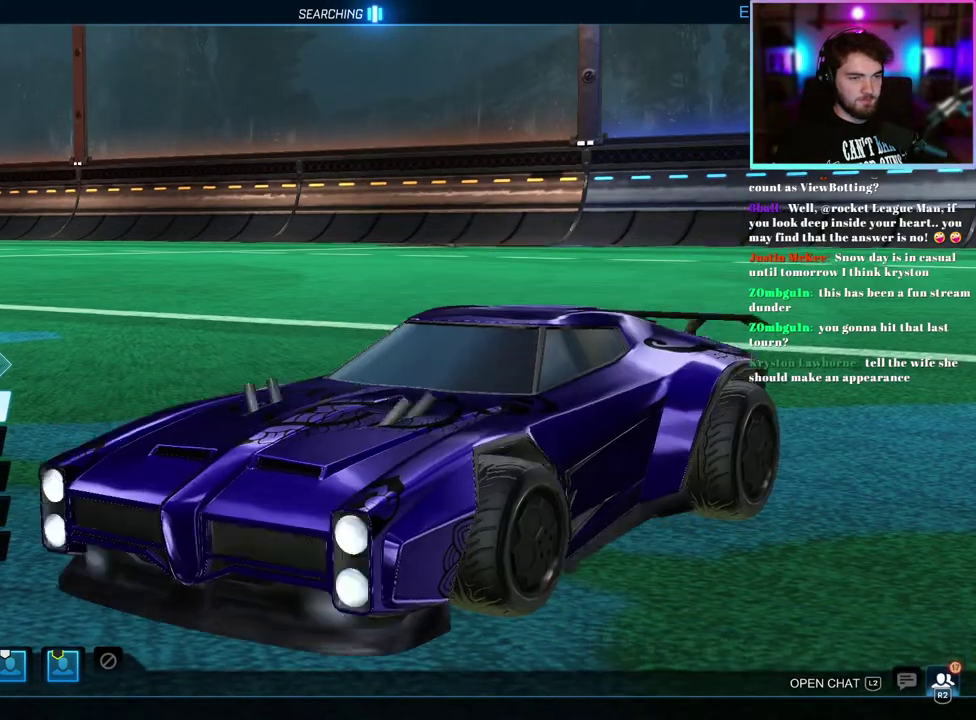
{"buttons": [], "left_stick": "center"}
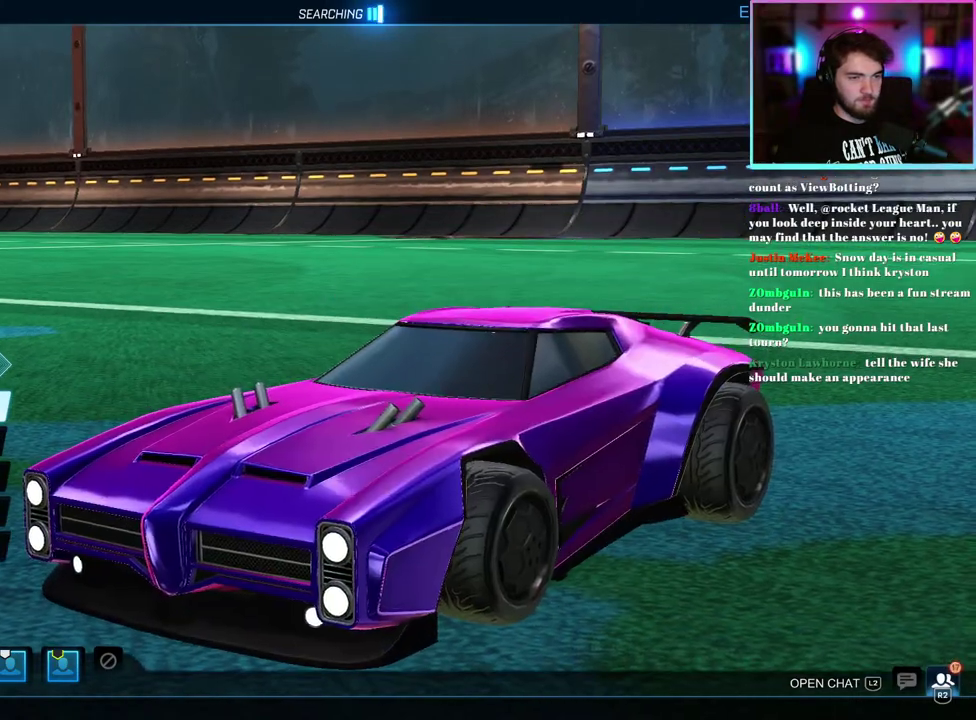
{"buttons": ["L1"], "left_stick": "center", "events": [[450, "L1", "down"]]}
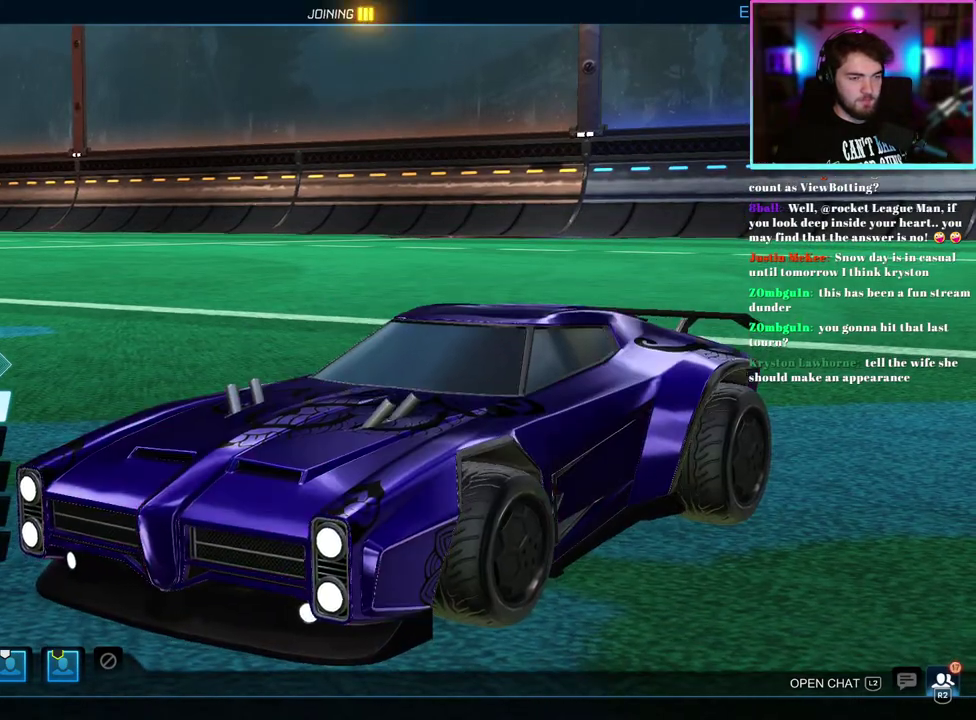
{"buttons": [], "left_stick": "center", "events": [[33, "L1", "up"]]}
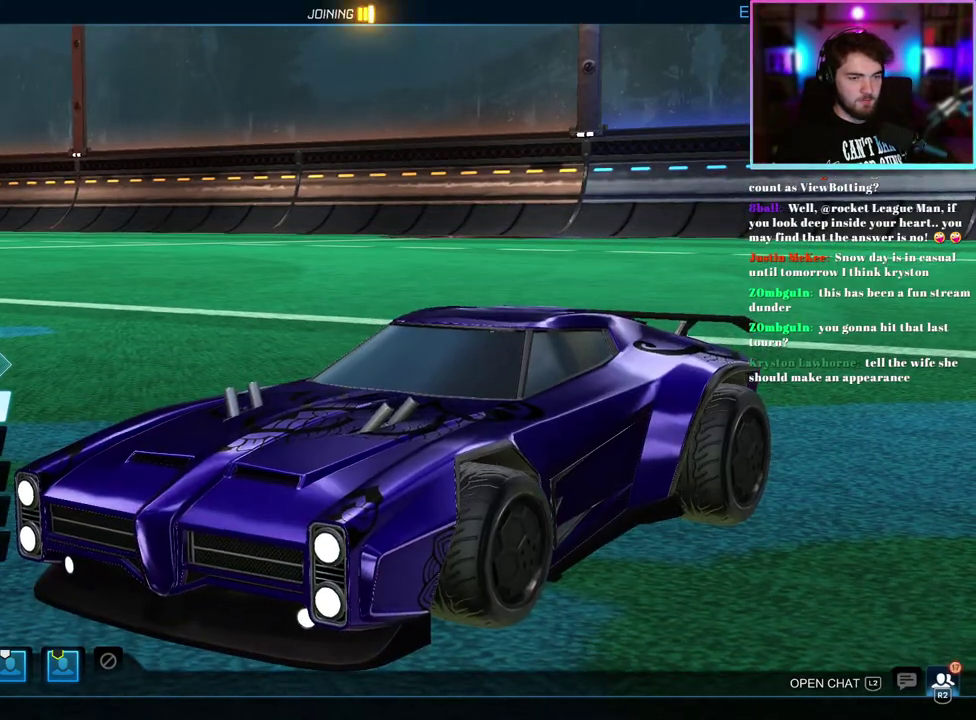
{"buttons": [], "left_stick": "center", "events": [[50, "CIRCLE", "down"], [167, "CIRCLE", "up"]]}
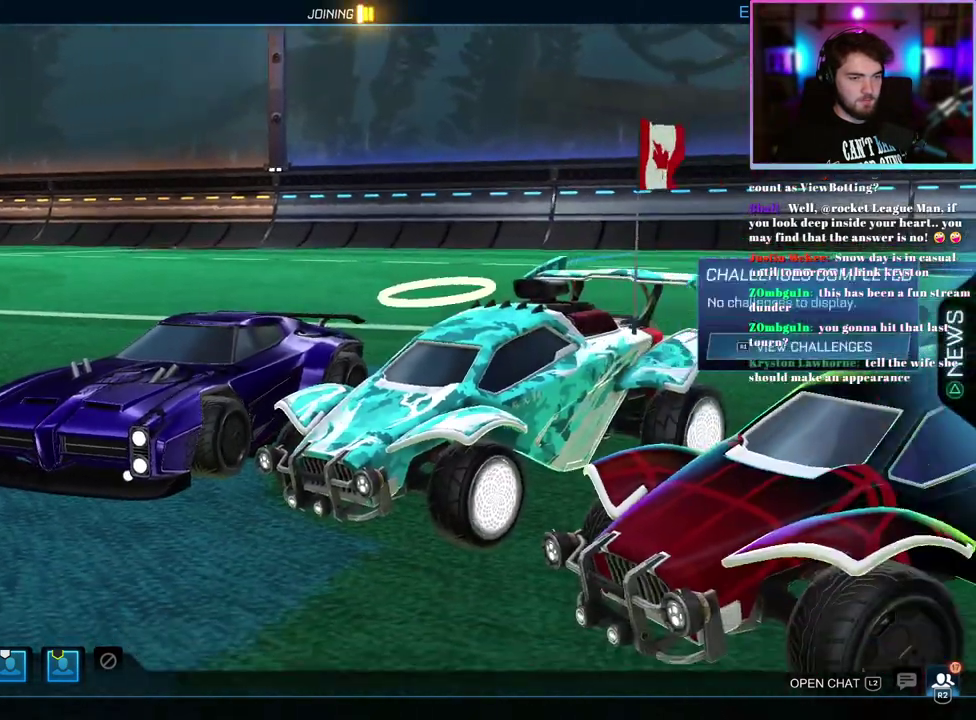
{"buttons": [], "left_stick": "center"}
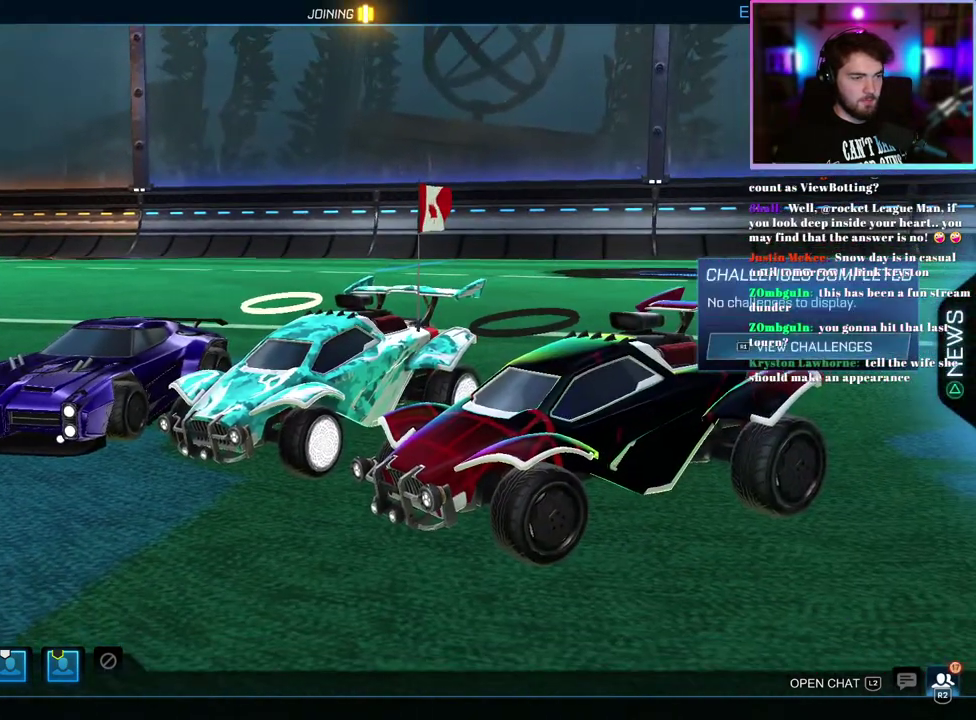
{"buttons": ["DPAD_UP"], "left_stick": "center", "events": [[17, "DPAD_UP", "down"], [83, "DPAD_UP", "up"], [300, "DPAD_UP", "down"], [367, "DPAD_UP", "up"], [467, "DPAD_UP", "down"]]}
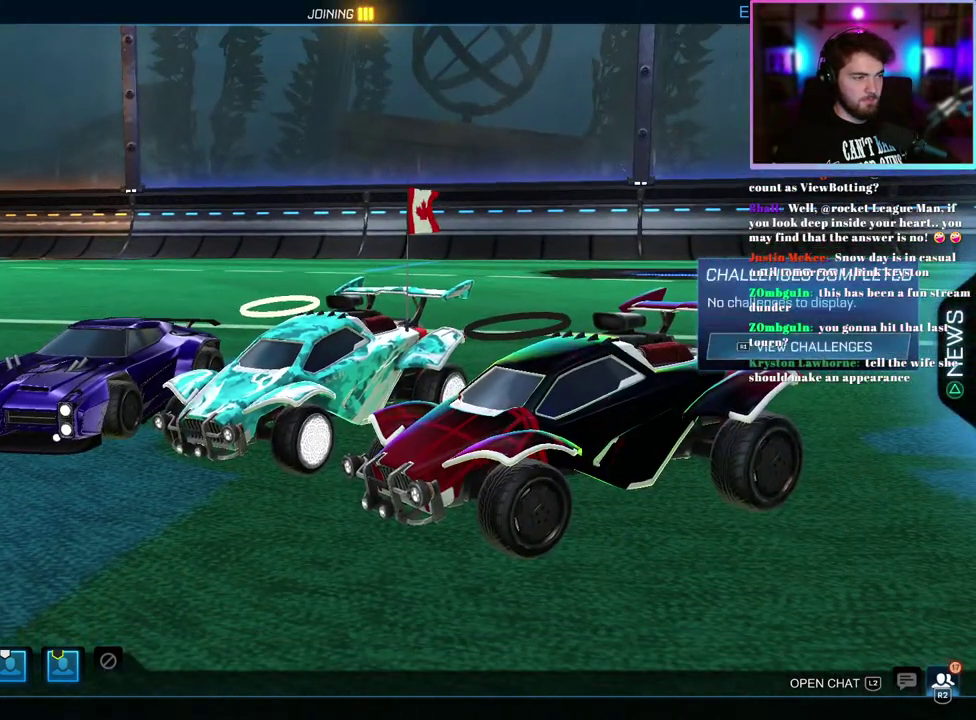
{"buttons": [], "left_stick": "center", "events": [[33, "DPAD_UP", "up"]]}